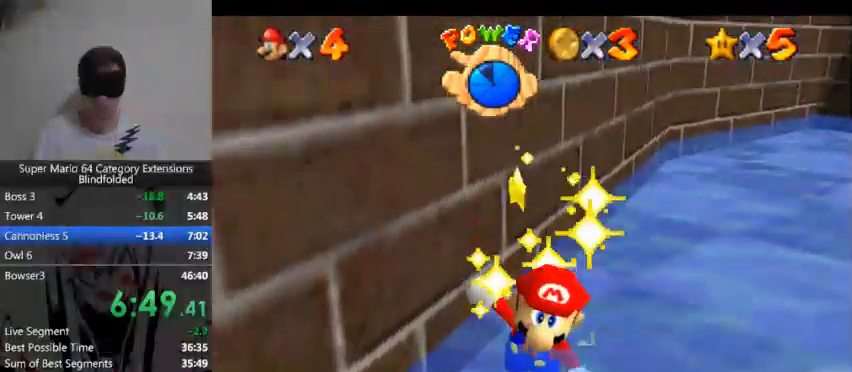
Gameplay with a controller (Xbox layout); each line is a JSON object with the inputs held at the frame after it. "events" lists button and stick changes between this image and that frame as [ms after this image, input, new state], when the widget could be followed in between. Not read: L1 L2 R1 R2.
{"buttons": [], "left_stick": "center", "right_stick": "center", "events": [[33, "left_stick", "center"]]}
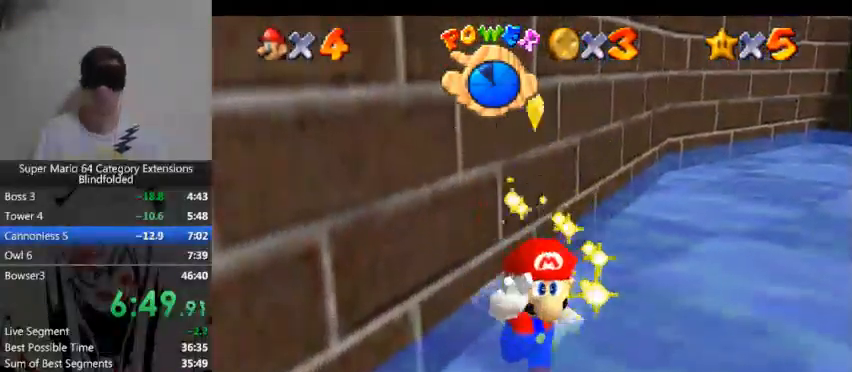
{"buttons": [], "left_stick": "center", "right_stick": "center", "events": []}
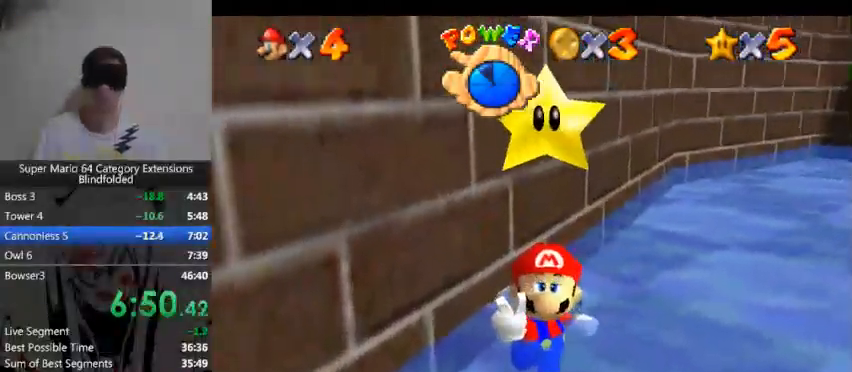
{"buttons": [], "left_stick": "center", "right_stick": "center", "events": []}
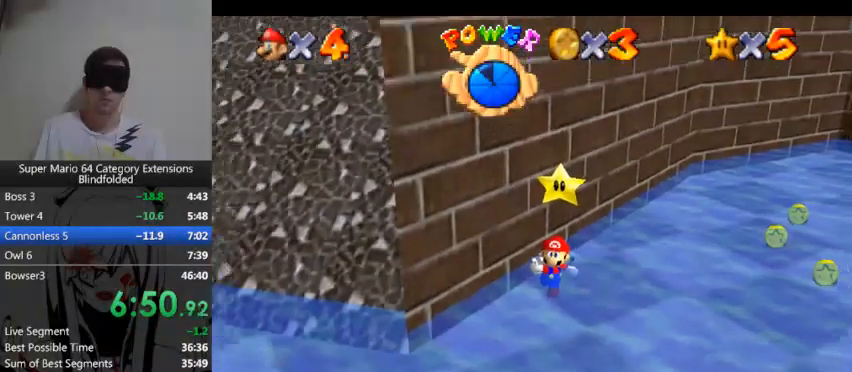
{"buttons": [], "left_stick": "center", "right_stick": "center", "events": []}
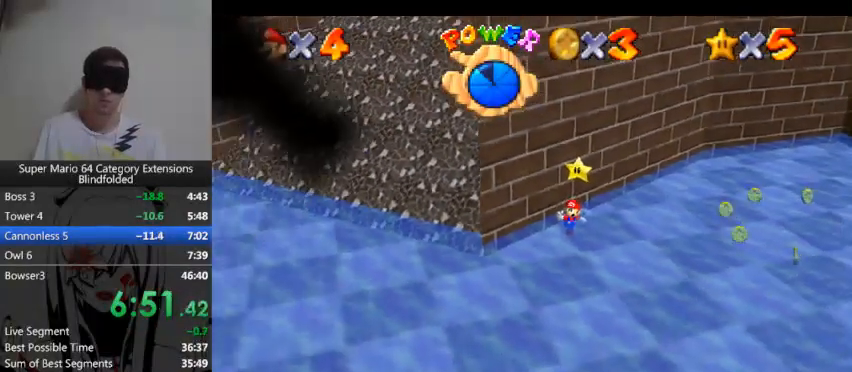
{"buttons": [], "left_stick": "center", "right_stick": "center", "events": []}
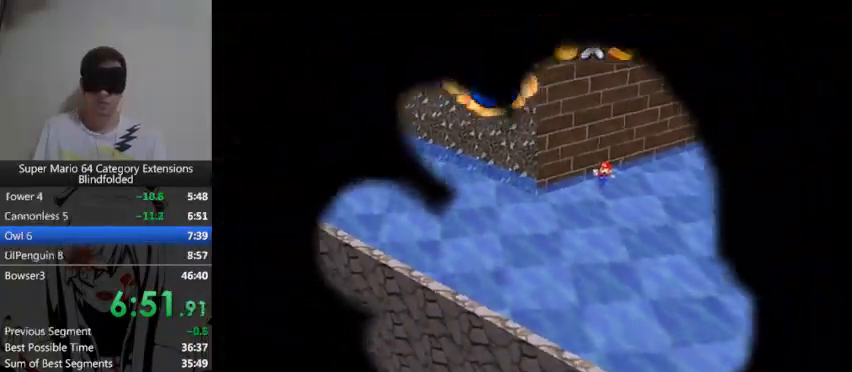
{"buttons": [], "left_stick": "center", "right_stick": "center", "events": []}
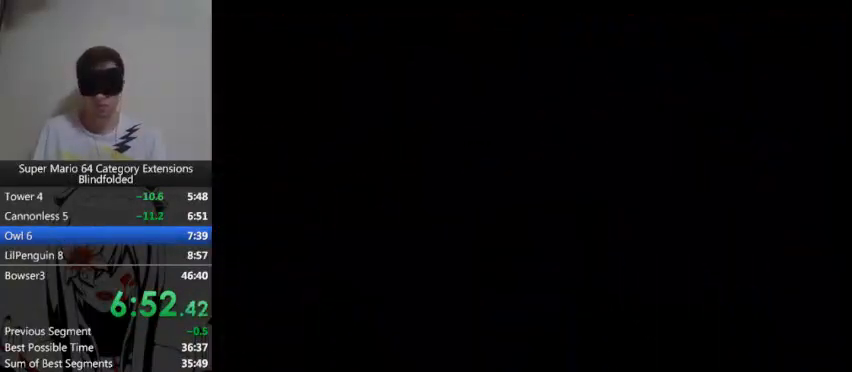
{"buttons": [], "left_stick": "center", "right_stick": "center", "events": []}
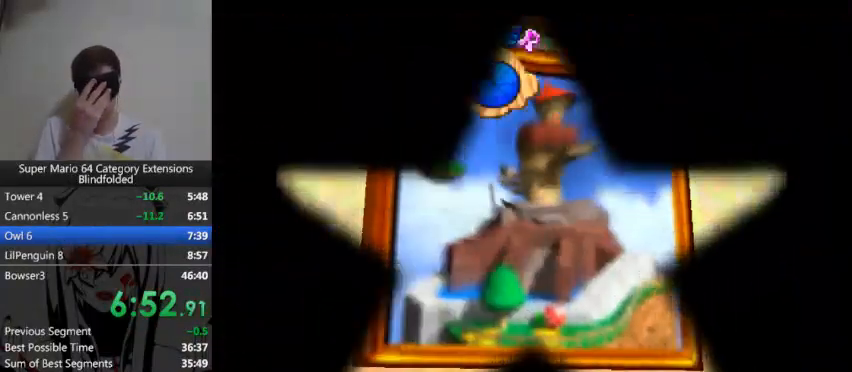
{"buttons": [], "left_stick": "center", "right_stick": "center", "events": []}
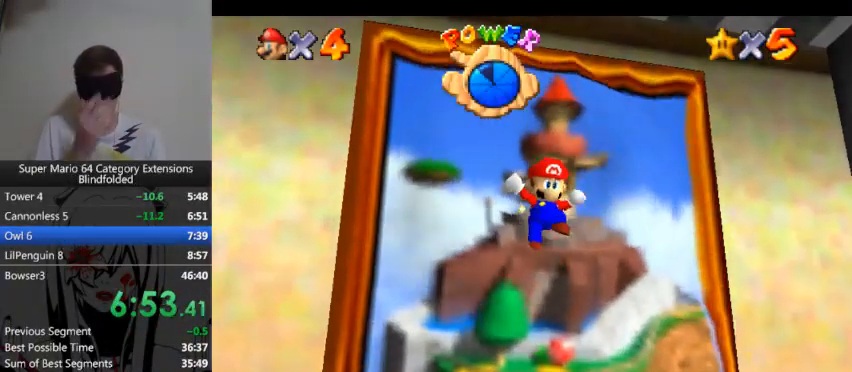
{"buttons": [], "left_stick": "center", "right_stick": "center", "events": []}
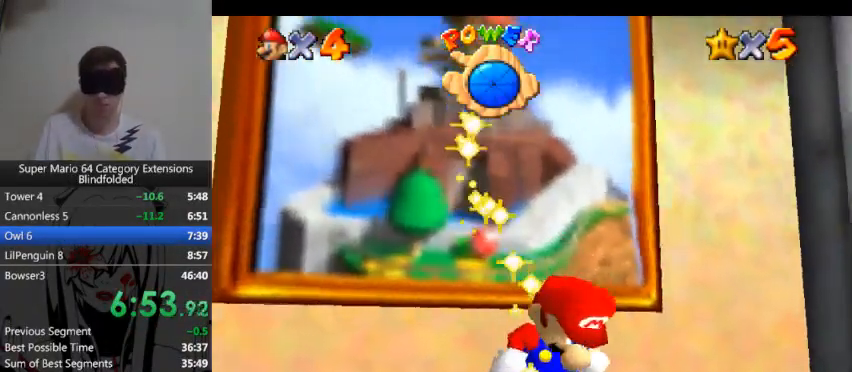
{"buttons": [], "left_stick": "center", "right_stick": "center", "events": []}
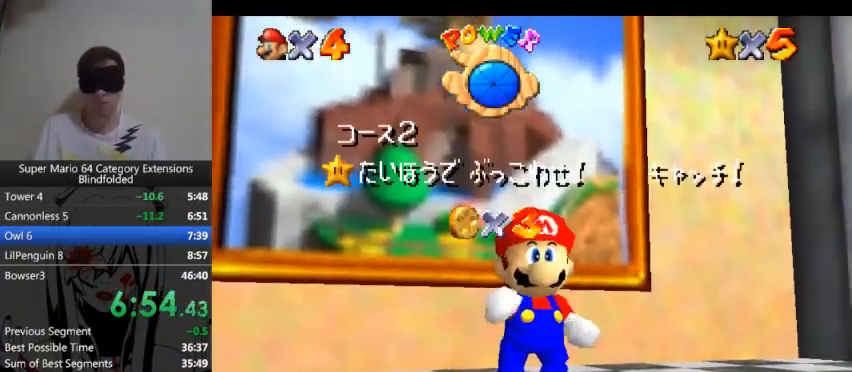
{"buttons": ["A"], "left_stick": "up", "right_stick": "center", "events": [[33, "left_stick", "up"], [433, "A", "down"]]}
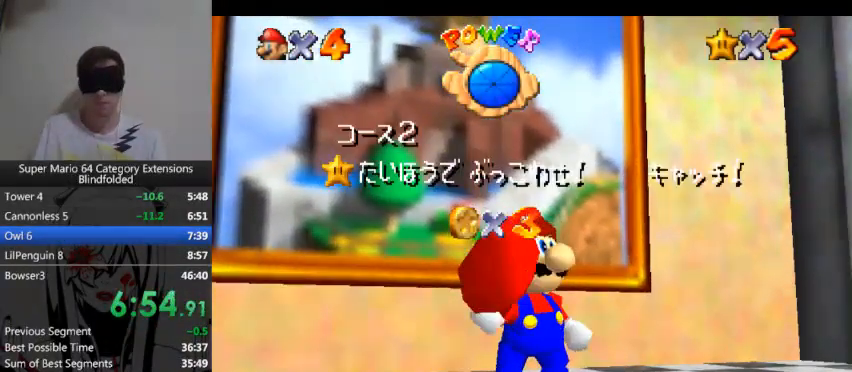
{"buttons": [], "left_stick": "up", "right_stick": "center", "events": [[100, "A", "up"], [300, "A", "down"], [433, "A", "up"]]}
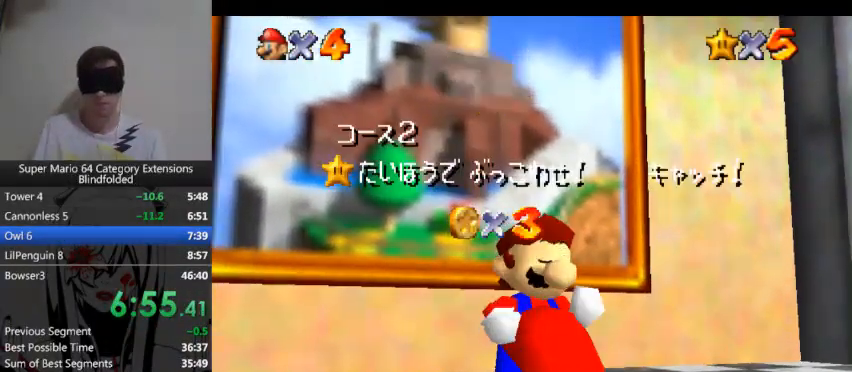
{"buttons": ["A"], "left_stick": "up", "right_stick": "center", "events": [[133, "A", "down"], [300, "A", "up"], [500, "A", "down"]]}
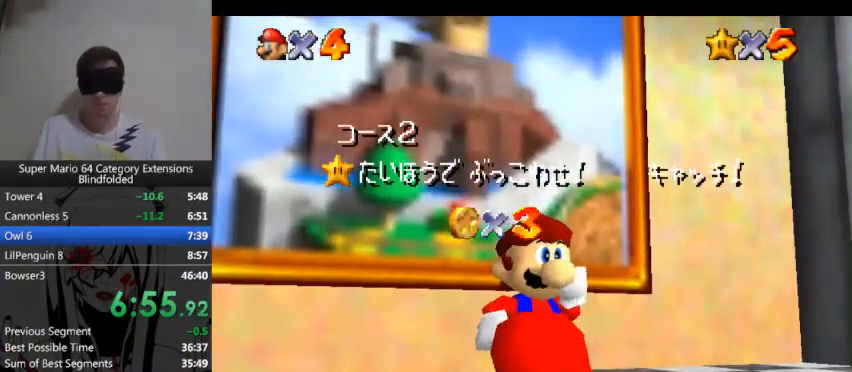
{"buttons": [], "left_stick": "up", "right_stick": "center", "events": [[167, "A", "up"], [333, "A", "down"], [500, "A", "up"]]}
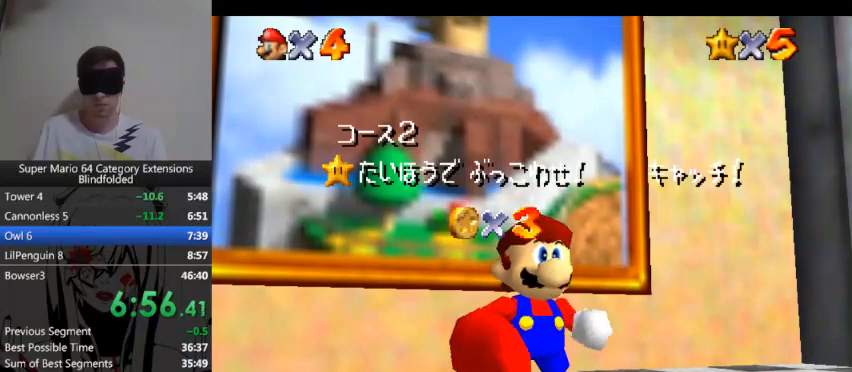
{"buttons": ["A"], "left_stick": "up", "right_stick": "center", "events": [[167, "A", "down"], [300, "A", "up"], [467, "A", "down"]]}
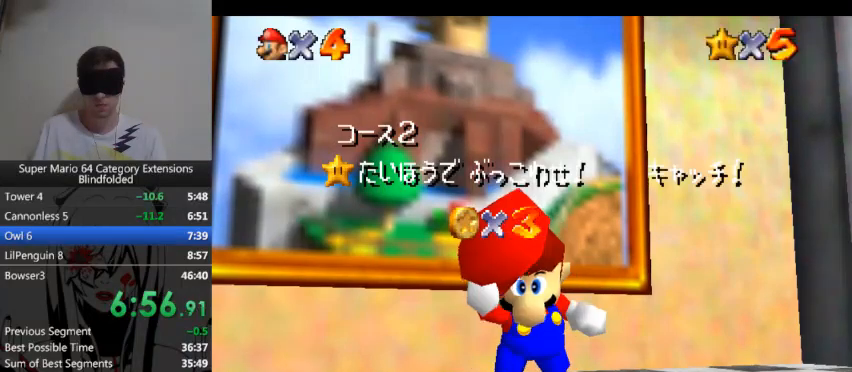
{"buttons": [], "left_stick": "up", "right_stick": "center", "events": [[100, "A", "up"], [333, "A", "down"], [467, "A", "up"]]}
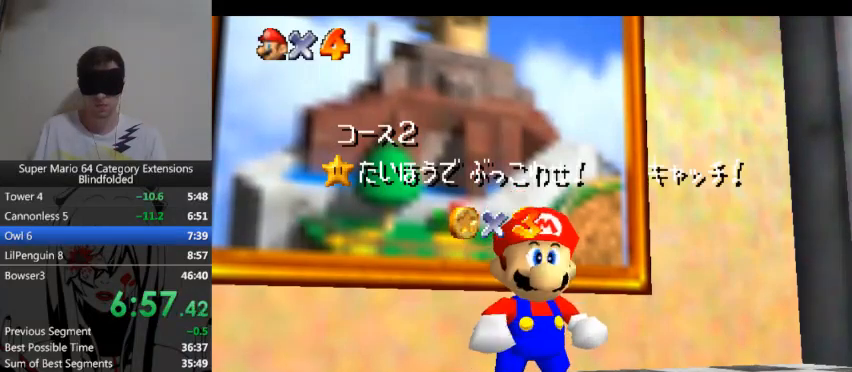
{"buttons": [], "left_stick": "up", "right_stick": "center", "events": [[267, "A", "down"], [467, "A", "up"]]}
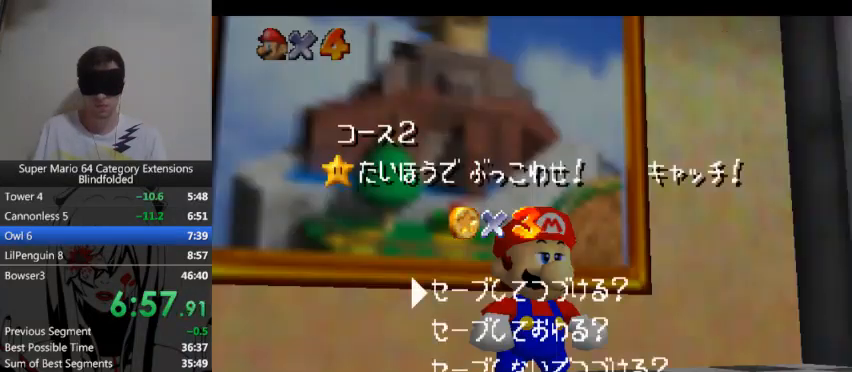
{"buttons": [], "left_stick": "up", "right_stick": "center", "events": [[167, "A", "down"], [367, "A", "up"]]}
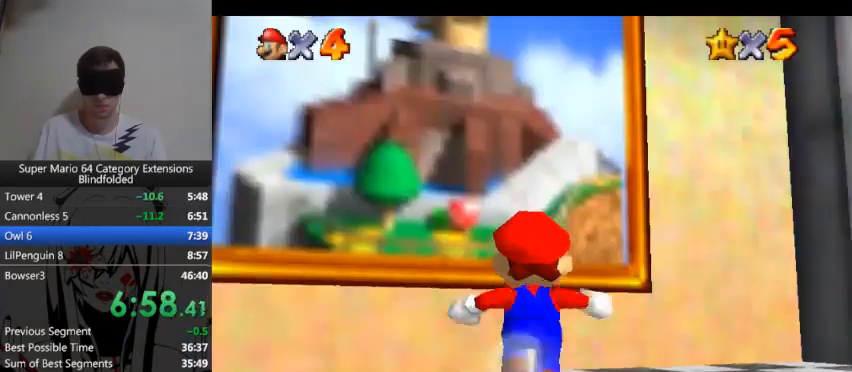
{"buttons": ["A"], "left_stick": "up", "right_stick": "center", "events": [[300, "A", "down"]]}
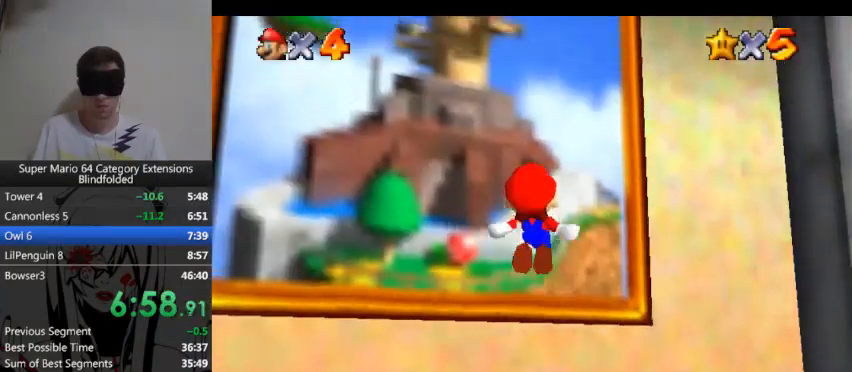
{"buttons": [], "left_stick": "up", "right_stick": "center", "events": [[233, "A", "up"]]}
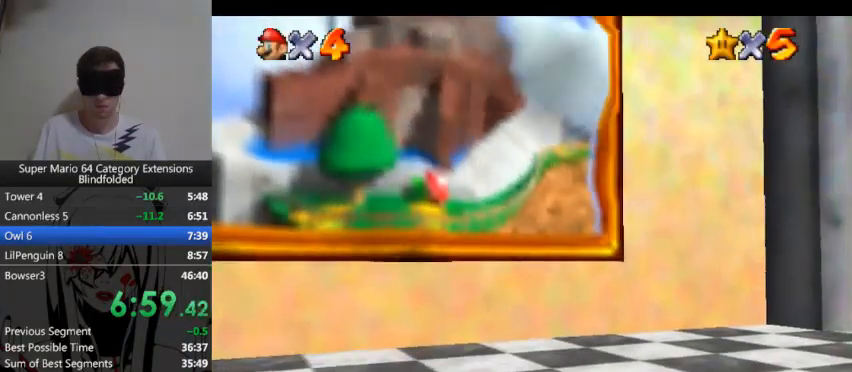
{"buttons": [], "left_stick": "center", "right_stick": "center", "events": [[33, "A", "down"], [33, "left_stick", "center"], [133, "A", "up"], [233, "A", "down"], [300, "A", "up"], [367, "A", "down"], [500, "A", "up"]]}
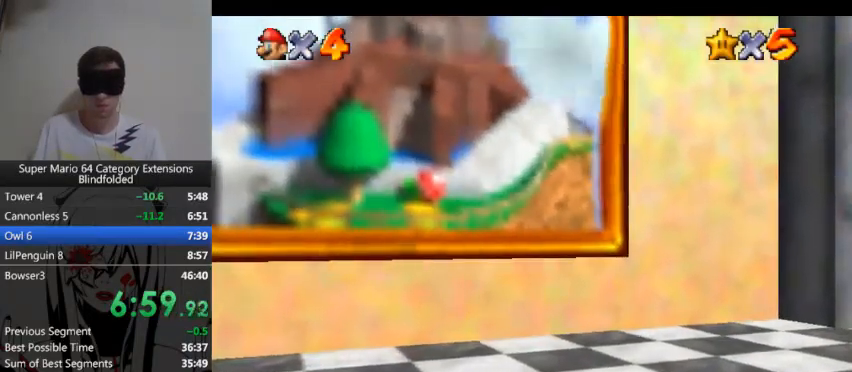
{"buttons": ["A"], "left_stick": "center", "right_stick": "center", "events": [[100, "A", "down"], [200, "A", "up"], [267, "A", "down"], [367, "A", "up"], [433, "A", "down"]]}